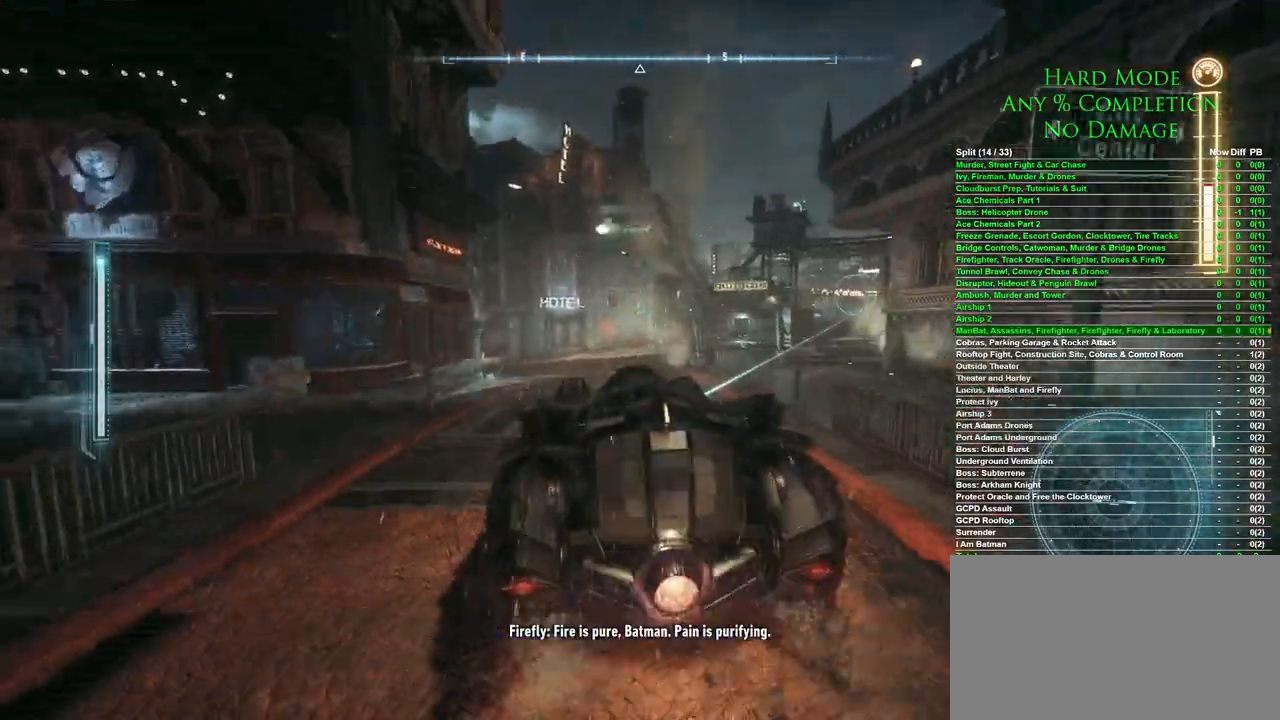
Gameplay with keyboard and mouse; each line is a JSON object with the keys and mouse buttons held at the frame after it. "events" lists presses ("down") and releases ("up") of "1", "2", "3", "4", "5", "a", "alt", "c", "caps_lock", "ctrl", "d", "e", "f", "g", "q", "r", "s", "shift", "space", "t", "tab", "v", "w", "x", "z", "mouse_left", "mouse_wheel" and "mouse_right" between this image and that frame as [ms after this image, input, new state], when the widget could be followed in between. "mouse_left", "mouse_wheel", "mouse_right" = the "left", "wheel", "right" buttons of the "mouse" list. No other keys are recorded. "wheel" means that the mouse wheel is clicked or scrolled. Mouse movement is not recorded.
{"keys": ["d", "w"], "mouse": [], "events": [[250, "d", "down"]]}
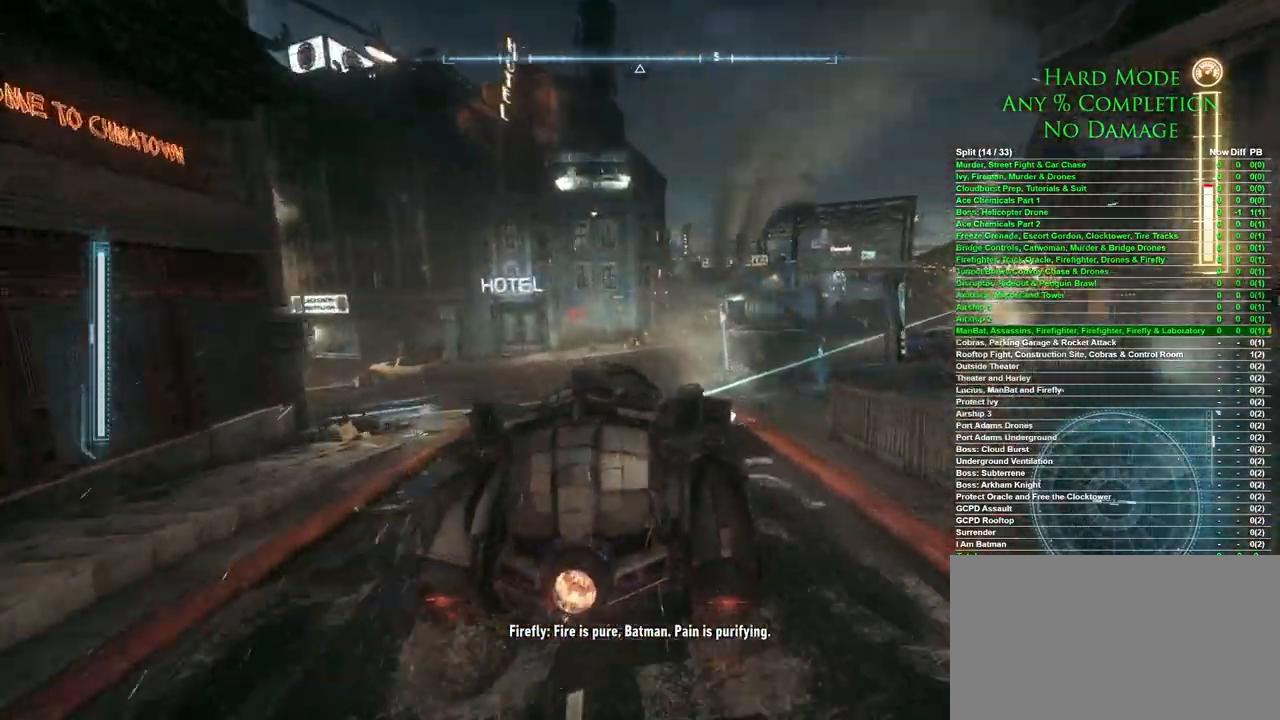
{"keys": ["w"], "mouse": [], "events": [[33, "shift", "down"], [167, "shift", "up"], [400, "d", "up"]]}
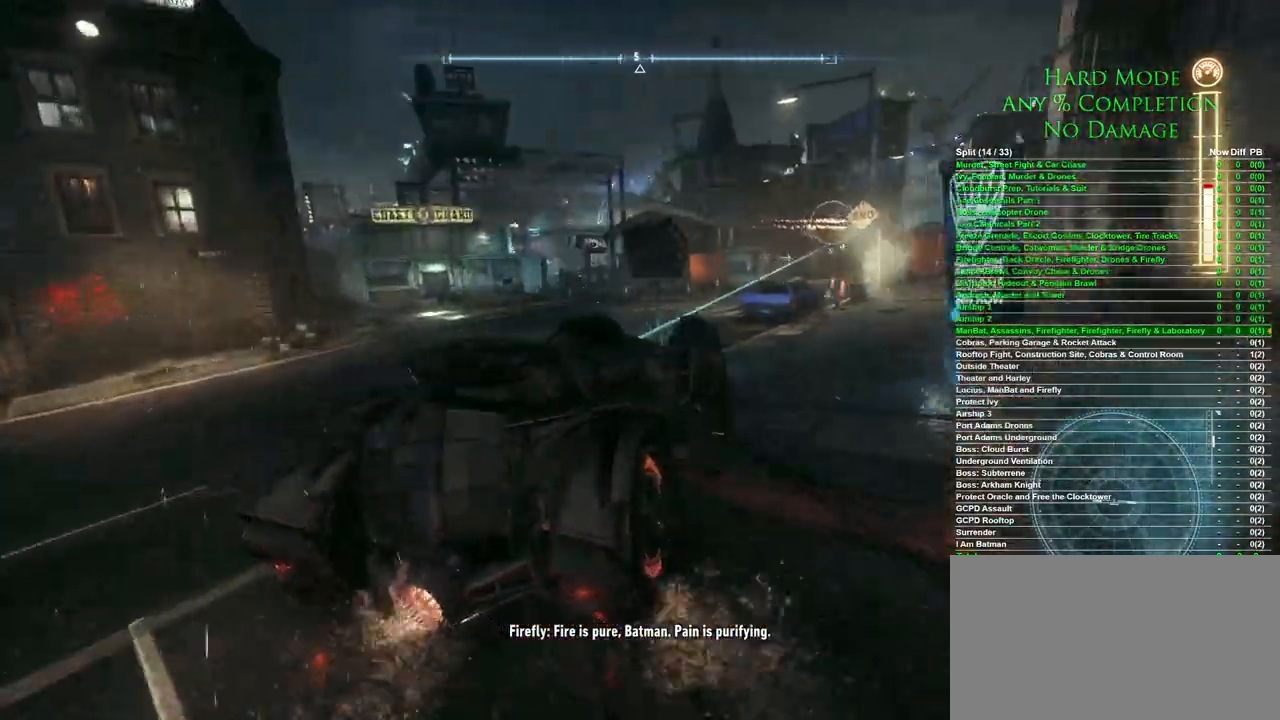
{"keys": ["a", "w"], "mouse": [], "events": [[83, "a", "down"], [183, "a", "up"], [417, "a", "down"]]}
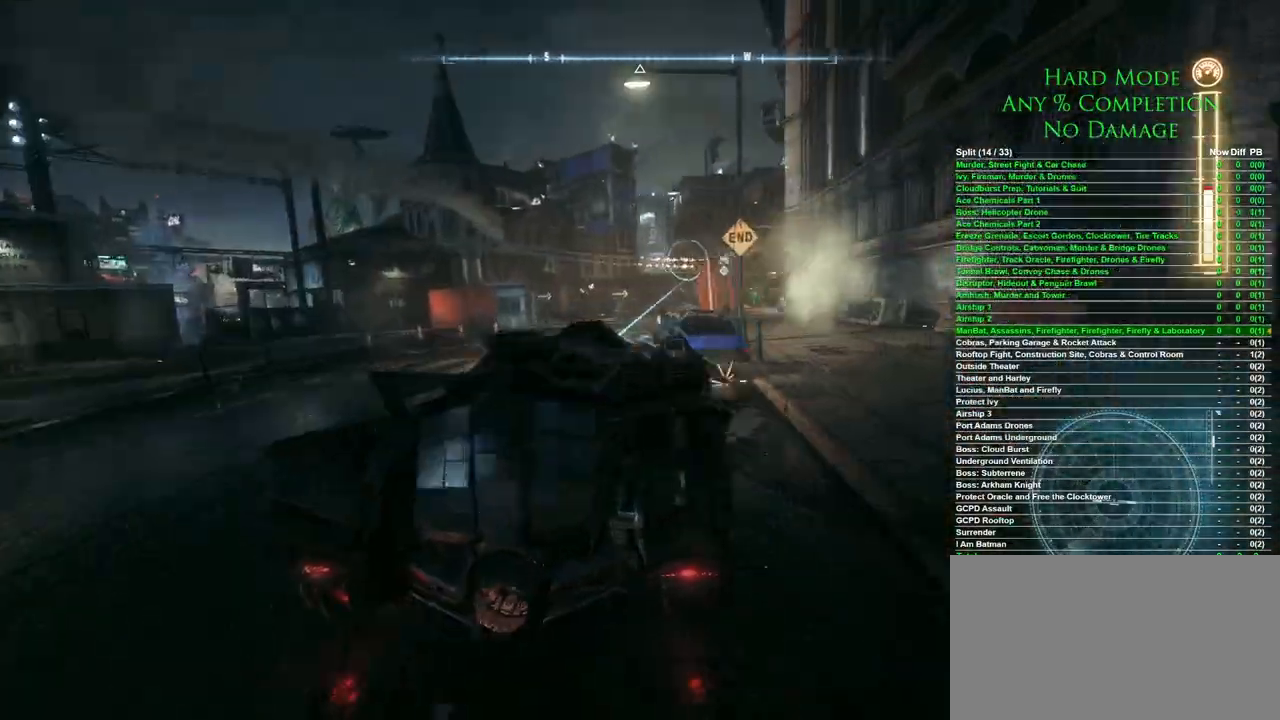
{"keys": ["w"], "mouse": ["left"], "events": [[17, "a", "up"], [300, "mouse_left", "down"]]}
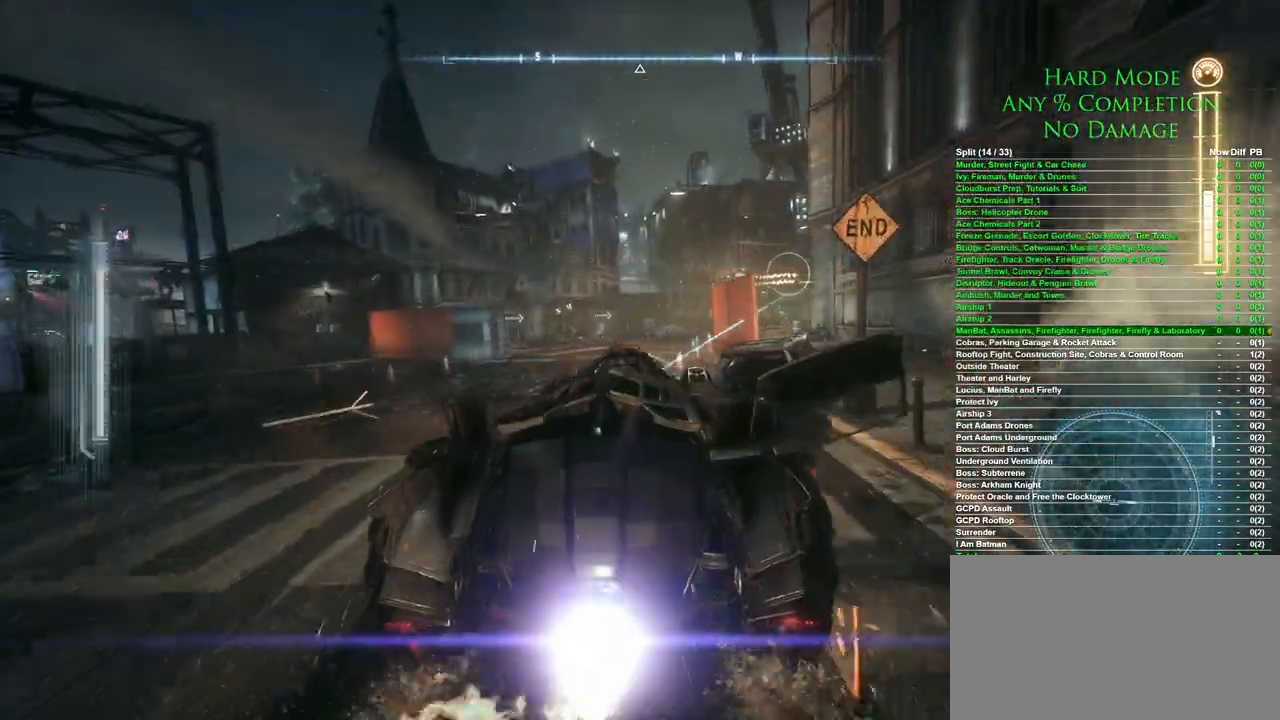
{"keys": ["w"], "mouse": [], "events": [[217, "mouse_left", "up"], [267, "a", "down"], [317, "a", "up"]]}
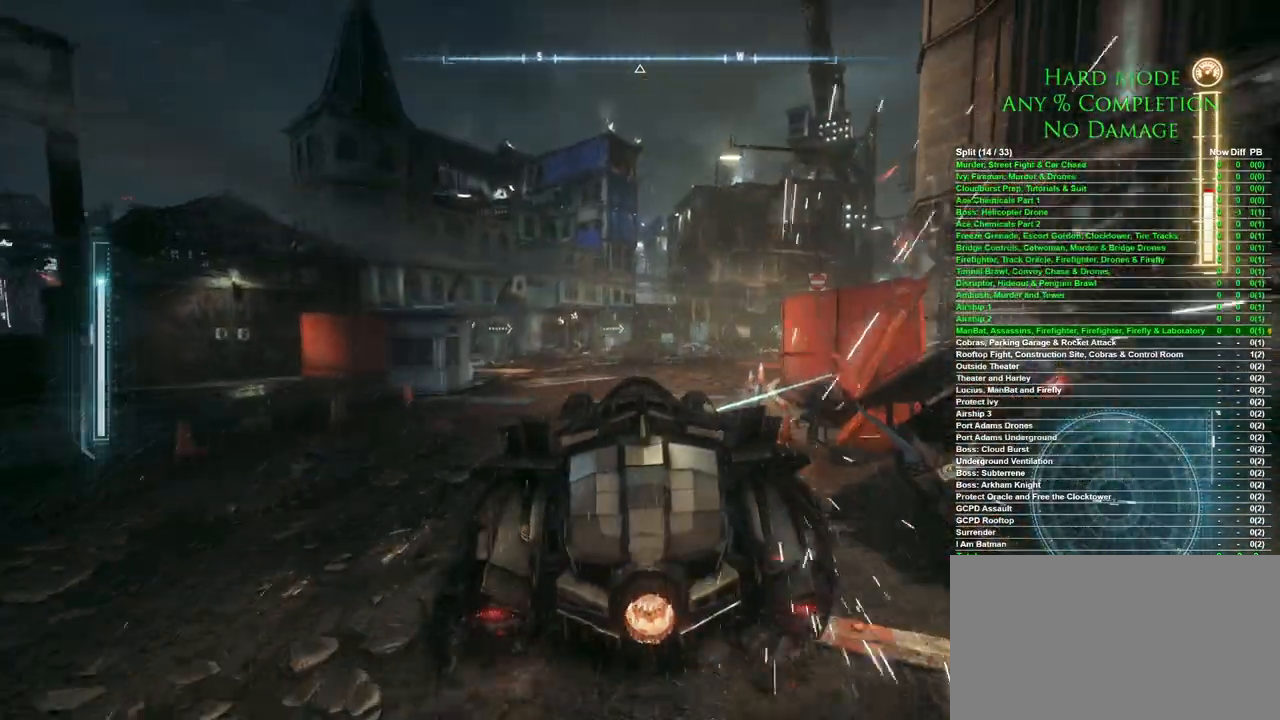
{"keys": ["w"], "mouse": [], "events": [[50, "d", "down"], [417, "d", "up"]]}
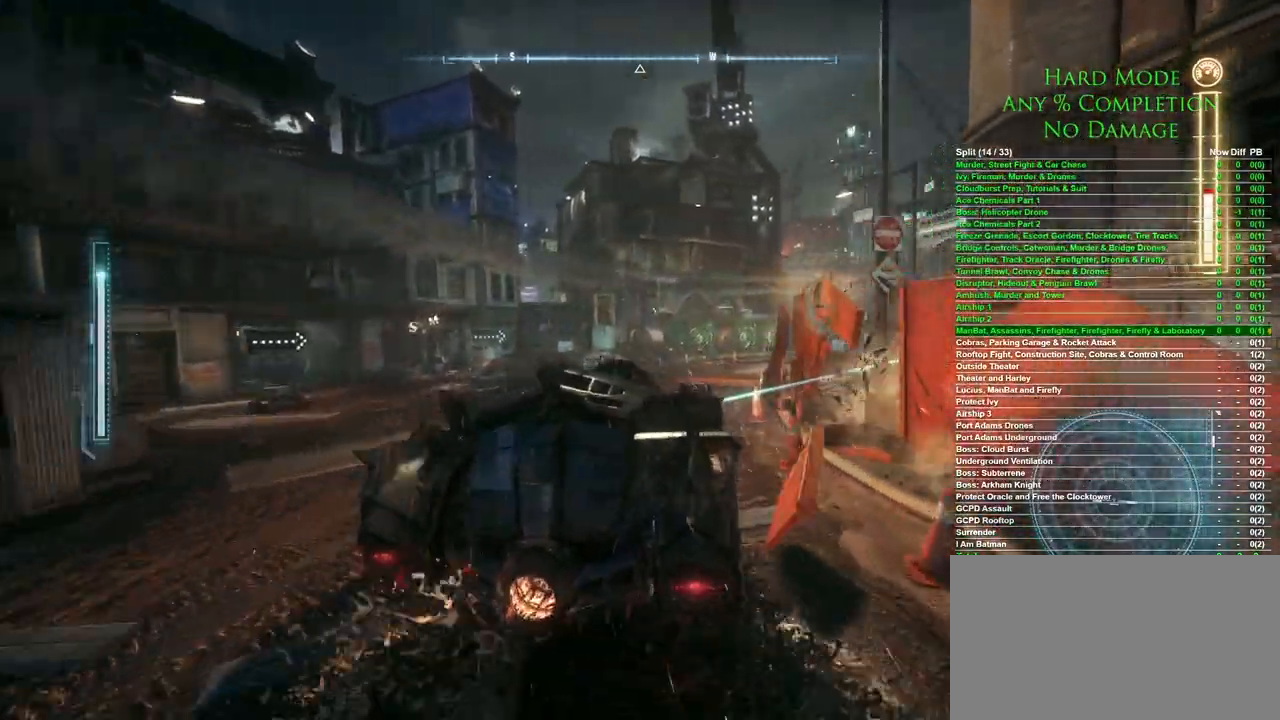
{"keys": ["w"], "mouse": ["left"], "events": [[67, "d", "down"], [200, "d", "up"], [483, "mouse_left", "down"]]}
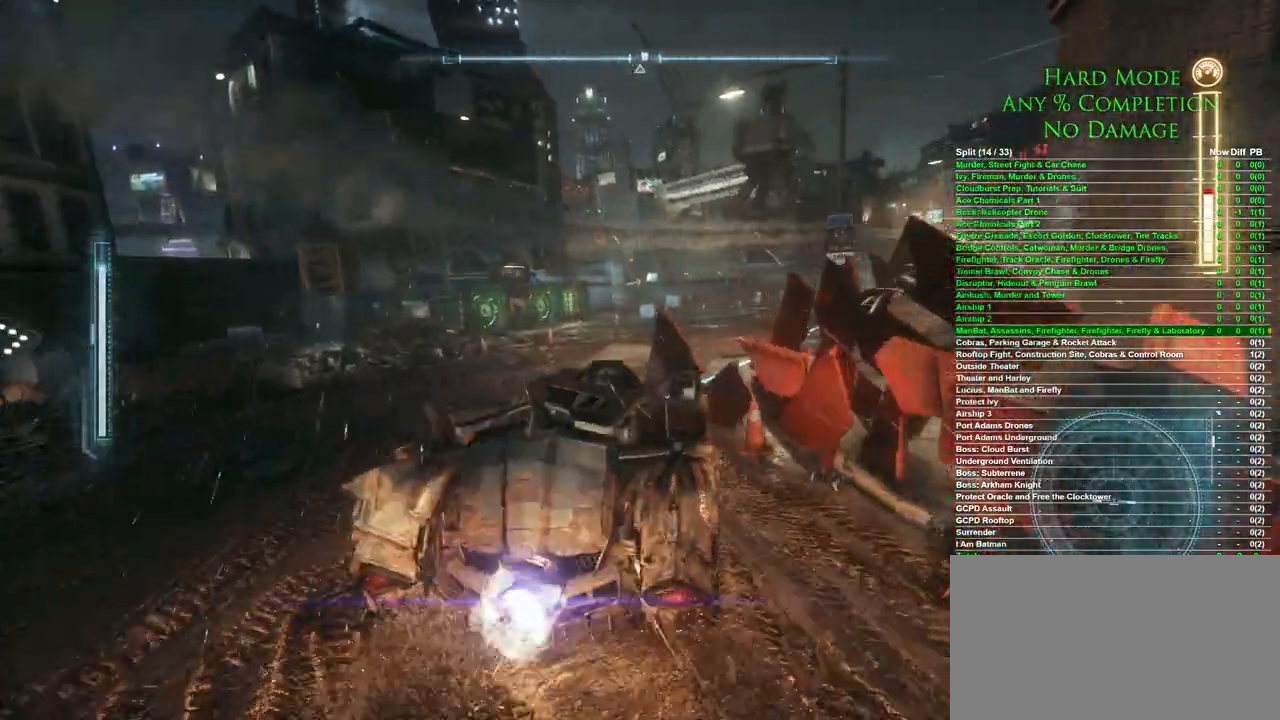
{"keys": ["d", "w"], "mouse": [], "events": [[167, "d", "down"], [217, "mouse_left", "up"], [350, "d", "up"], [450, "d", "down"]]}
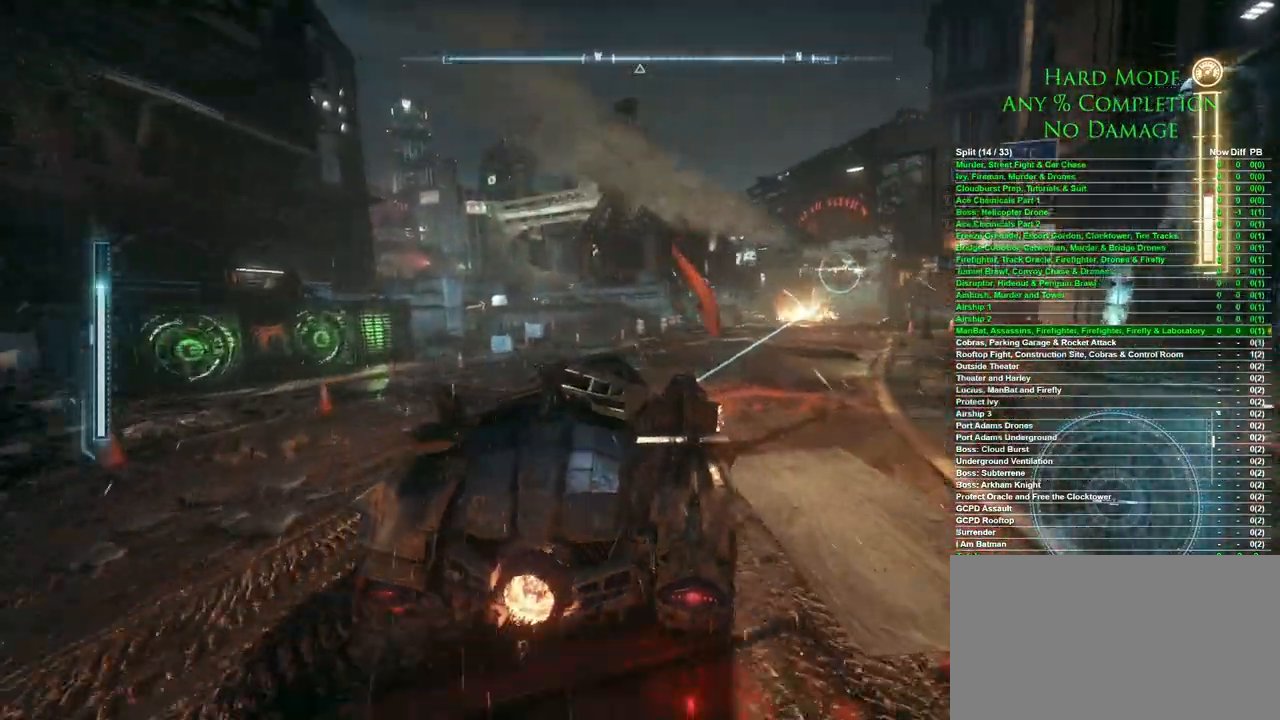
{"keys": ["w"], "mouse": [], "events": [[83, "d", "up"], [233, "d", "down"], [333, "d", "up"]]}
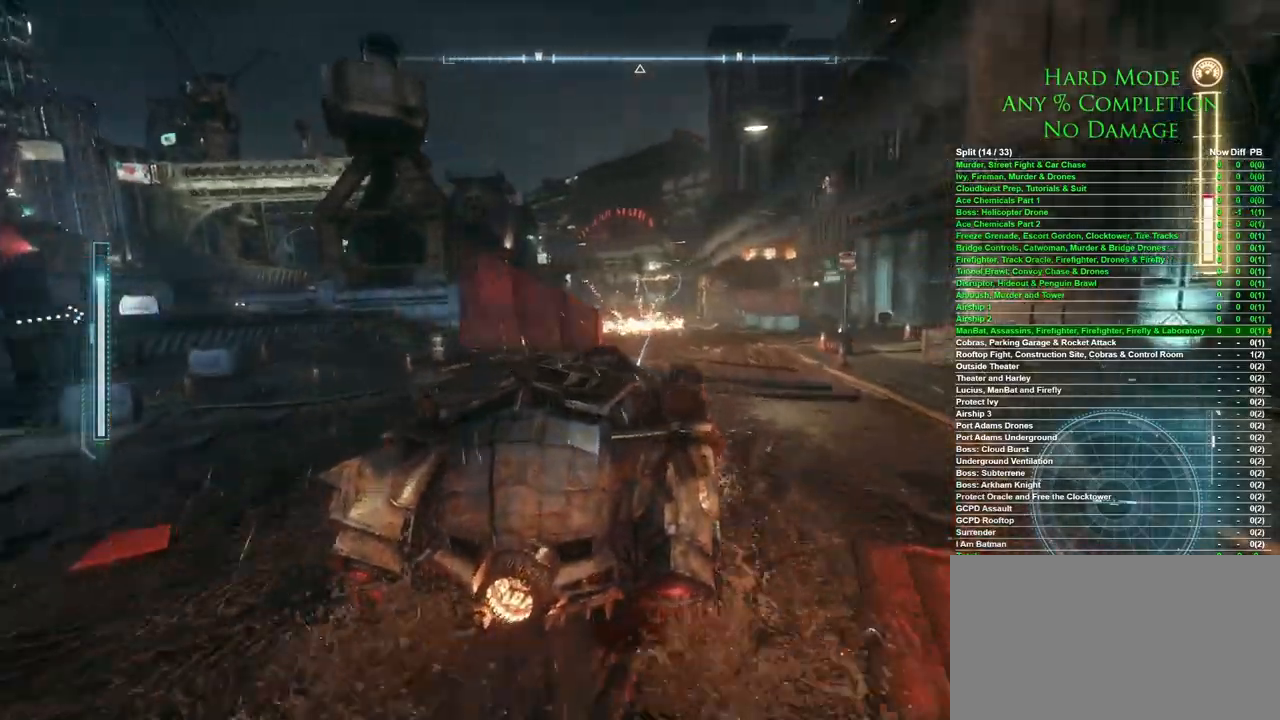
{"keys": ["w"], "mouse": [], "events": []}
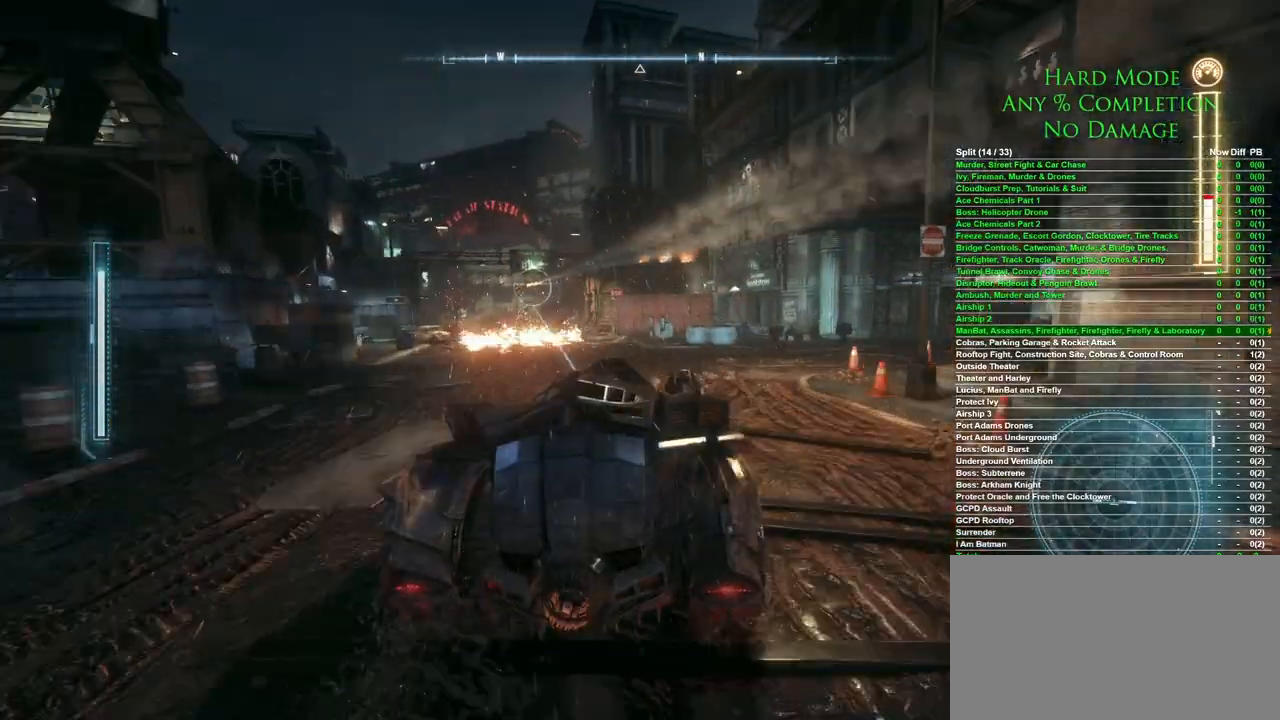
{"keys": ["w"], "mouse": [], "events": [[400, "a", "down"], [500, "a", "up"]]}
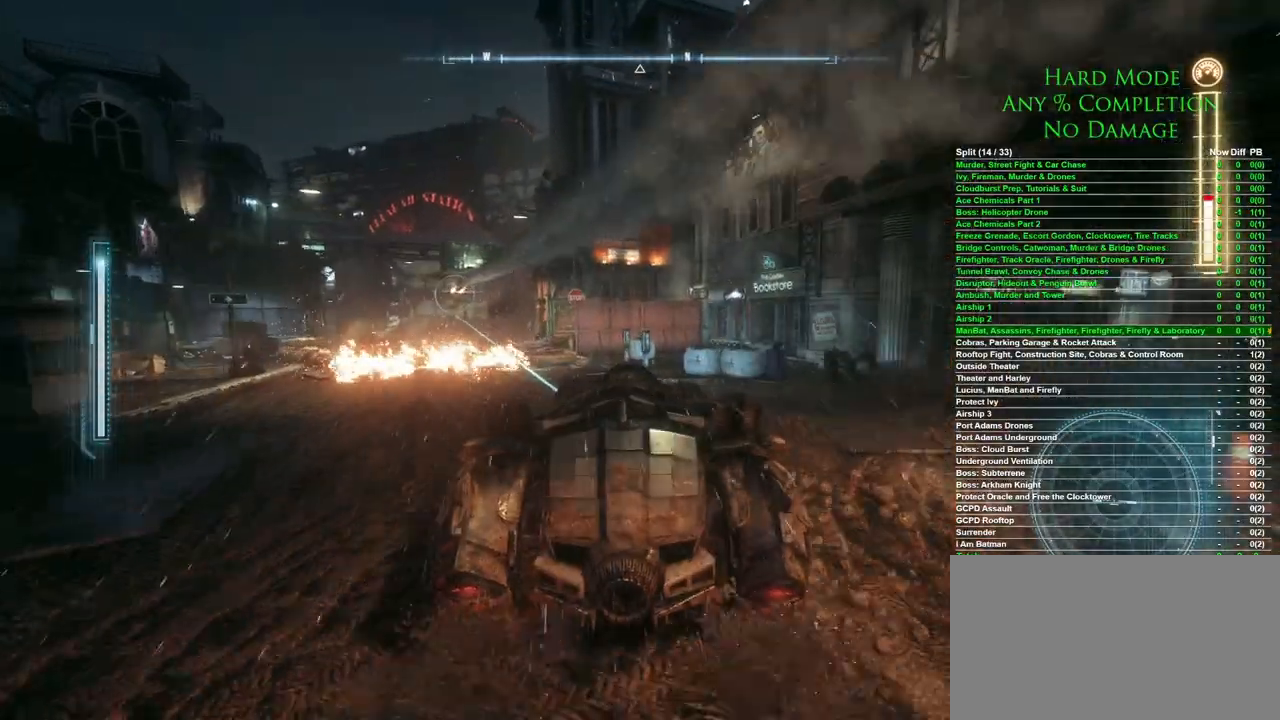
{"keys": ["w"], "mouse": [], "events": [[283, "a", "down"], [367, "a", "up"]]}
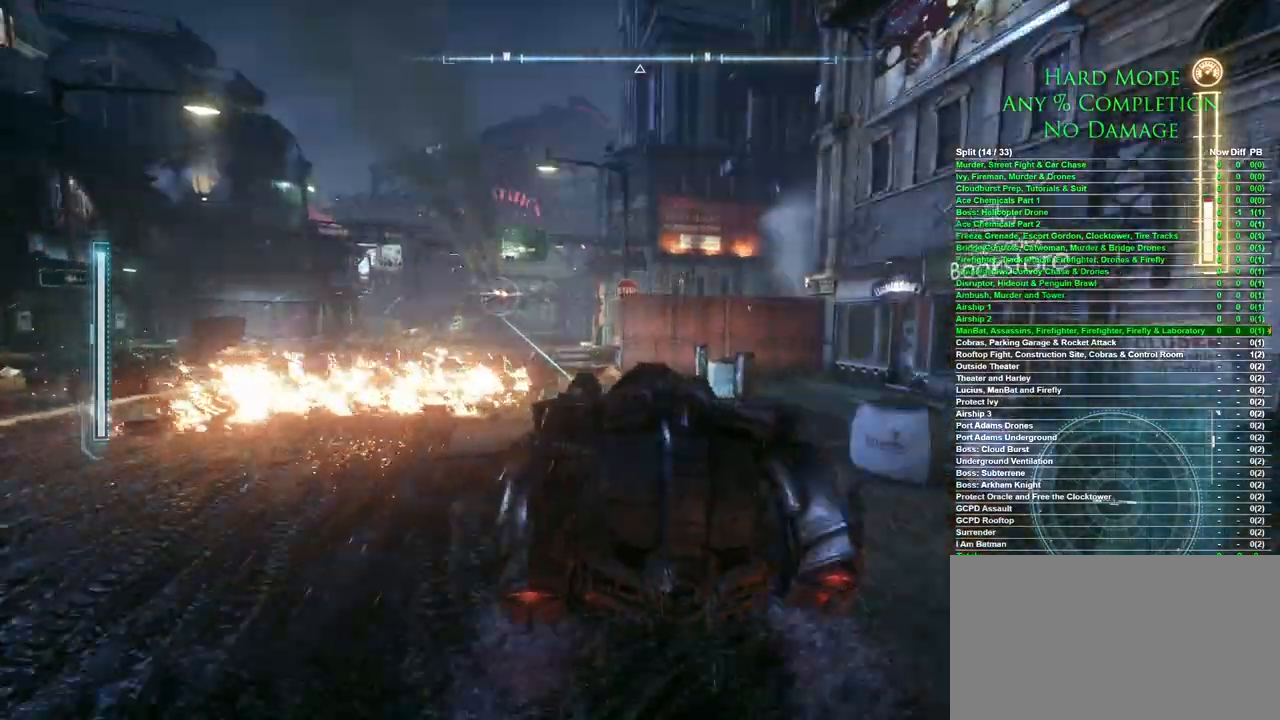
{"keys": ["w"], "mouse": [], "events": [[100, "a", "down"], [250, "a", "up"], [383, "a", "down"], [483, "a", "up"]]}
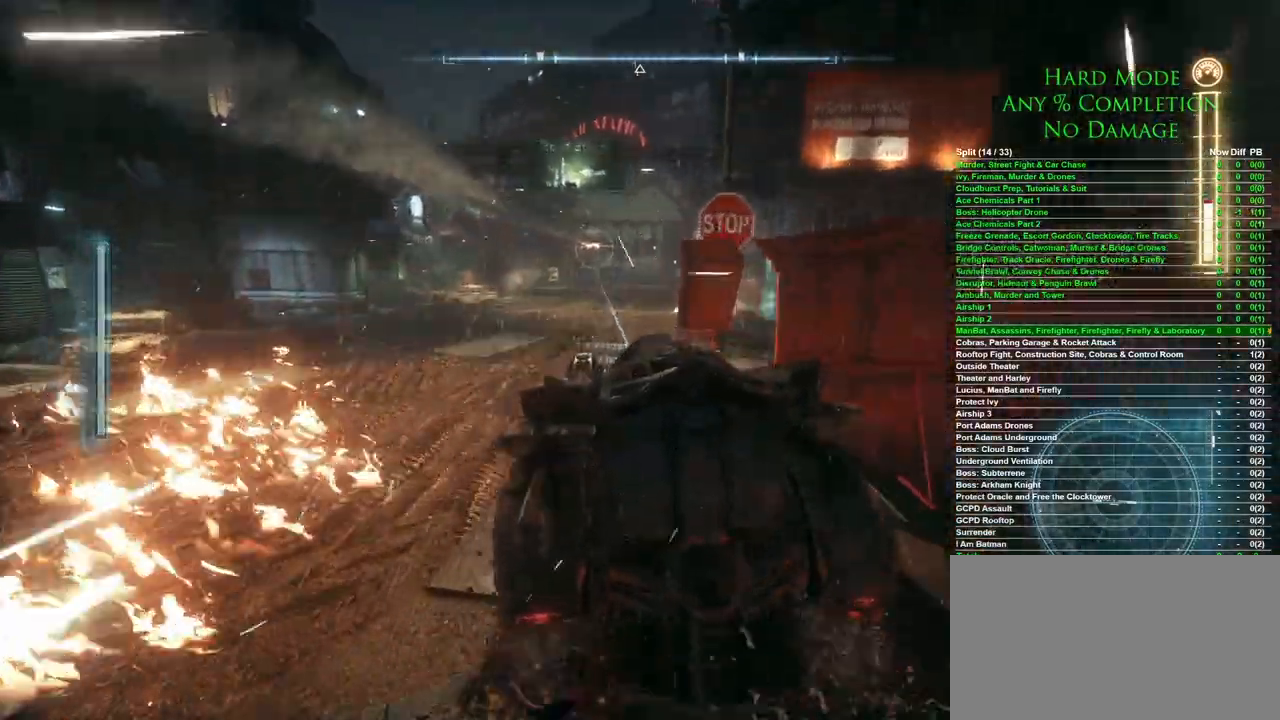
{"keys": ["d", "w"], "mouse": ["left"], "events": [[350, "mouse_left", "down"], [400, "d", "down"]]}
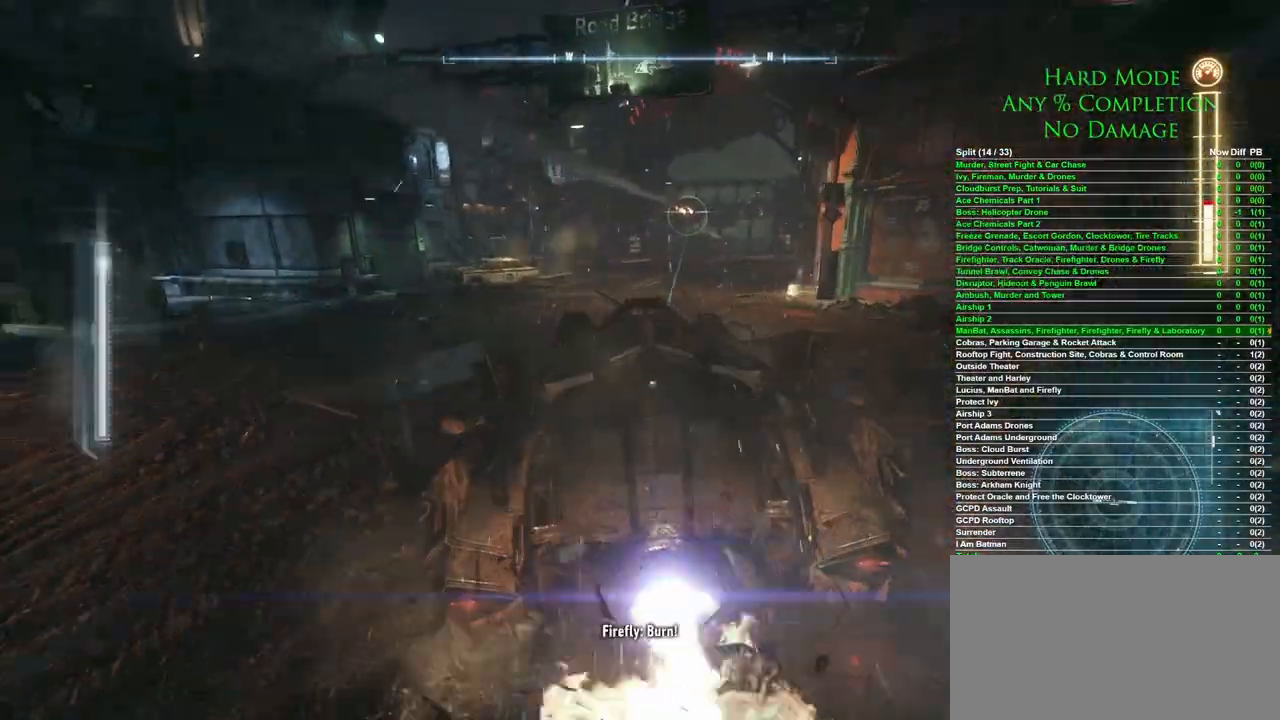
{"keys": ["w"], "mouse": [], "events": [[83, "d", "up"], [467, "mouse_left", "up"]]}
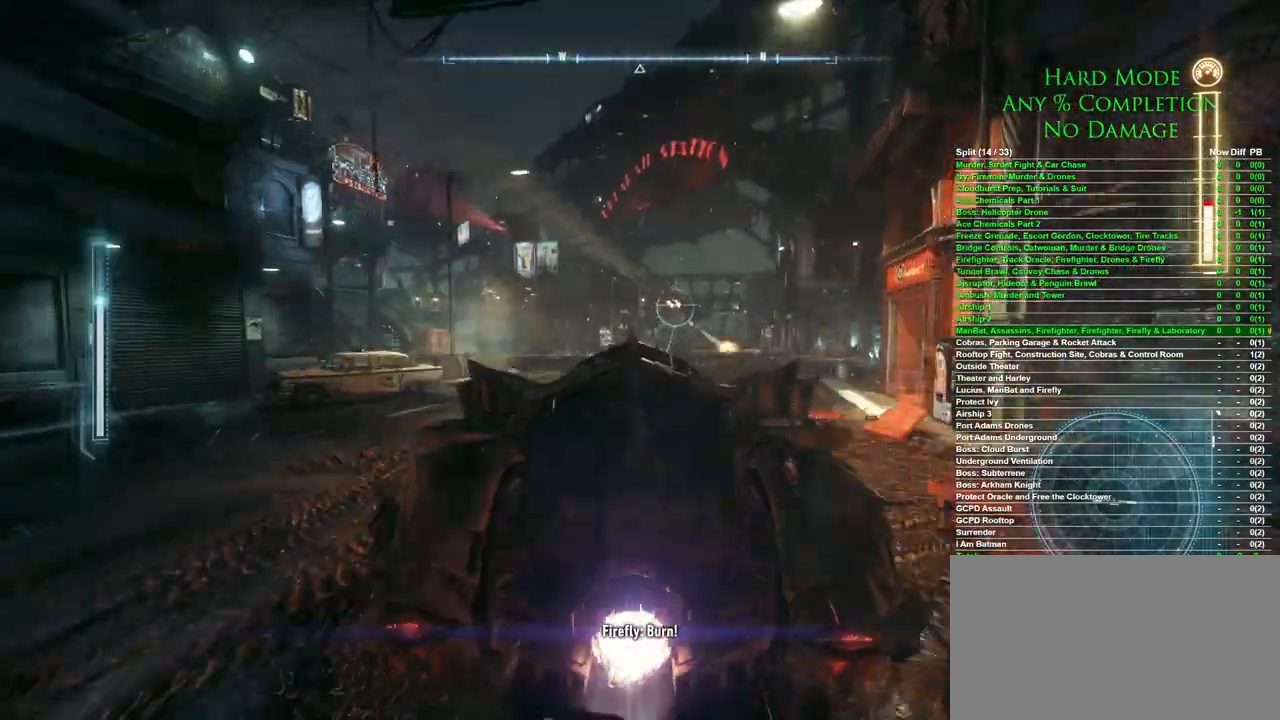
{"keys": ["w"], "mouse": [], "events": []}
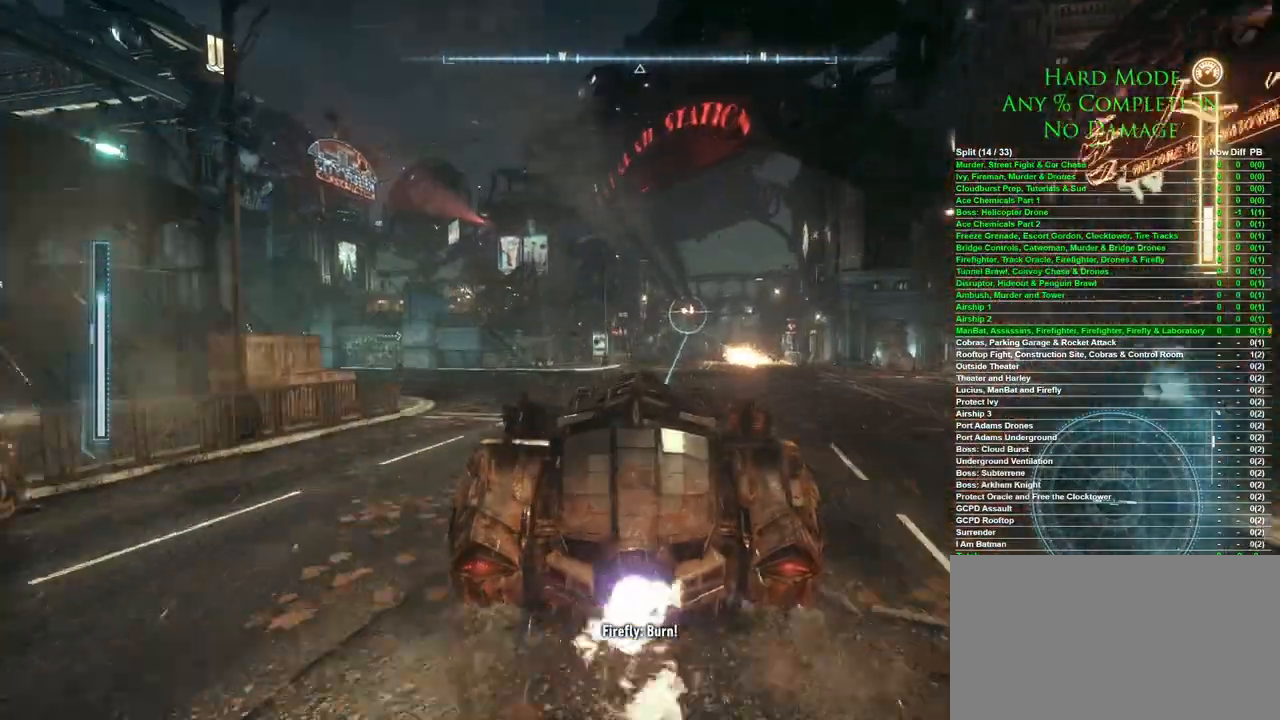
{"keys": ["w"], "mouse": [], "events": [[167, "d", "down"], [167, "mouse_left", "down"], [217, "d", "up"], [367, "mouse_left", "up"]]}
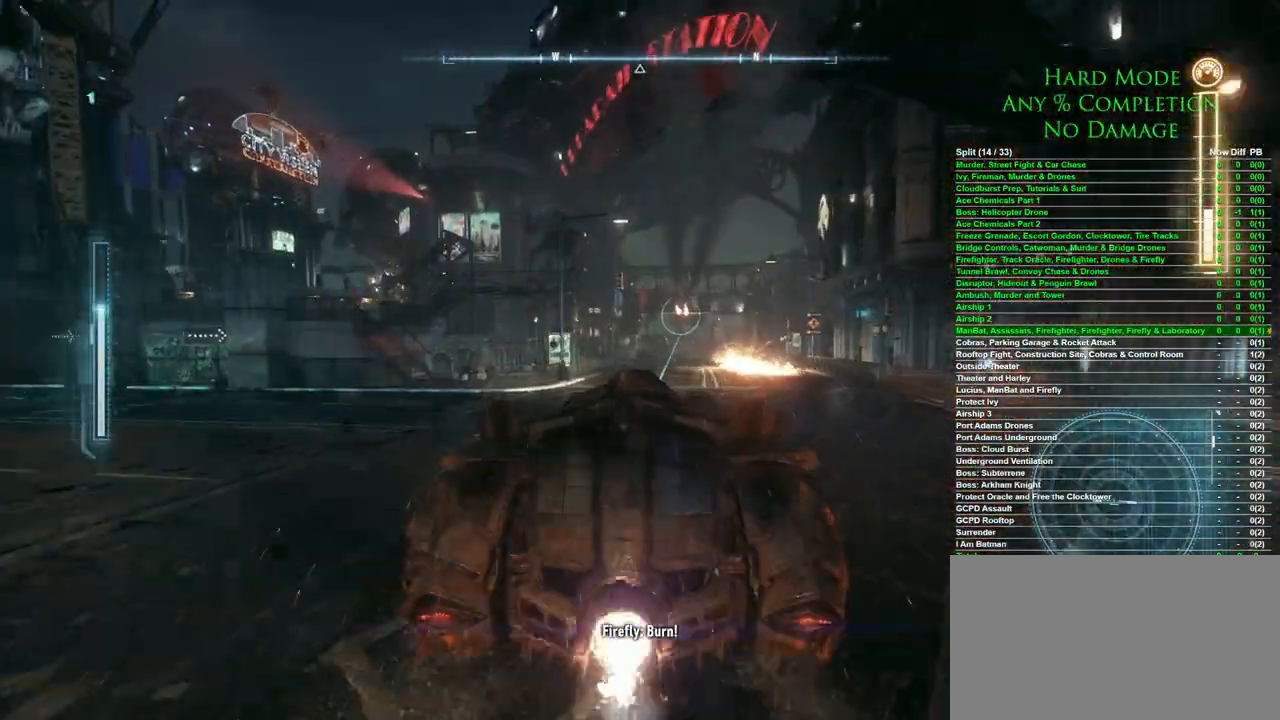
{"keys": ["w"], "mouse": [], "events": []}
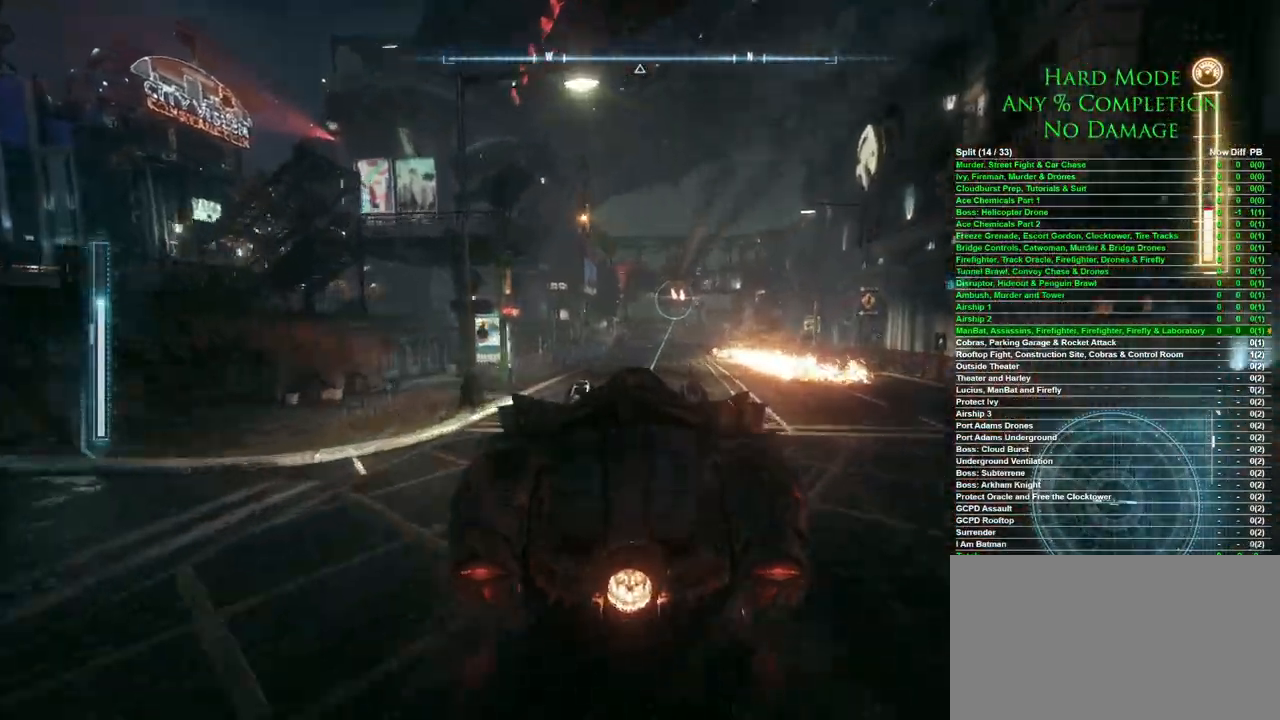
{"keys": ["w"], "mouse": [], "events": []}
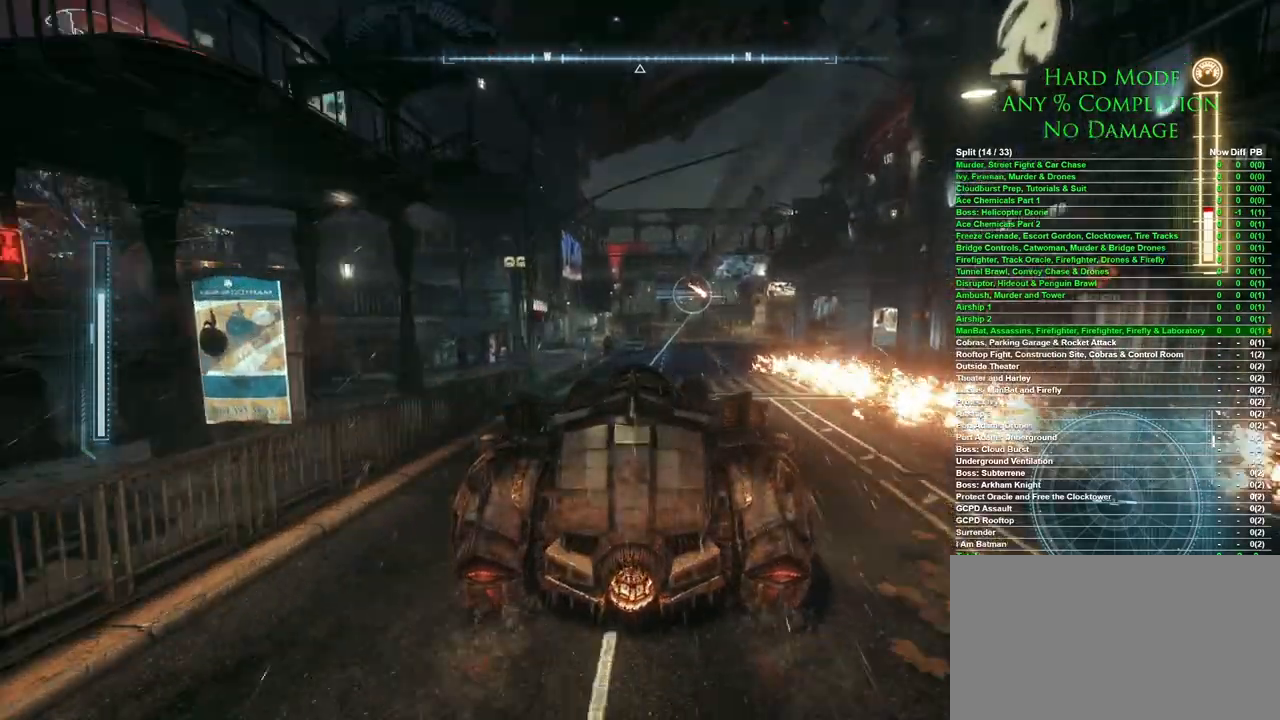
{"keys": ["w"], "mouse": [], "events": [[267, "d", "down"], [400, "d", "up"]]}
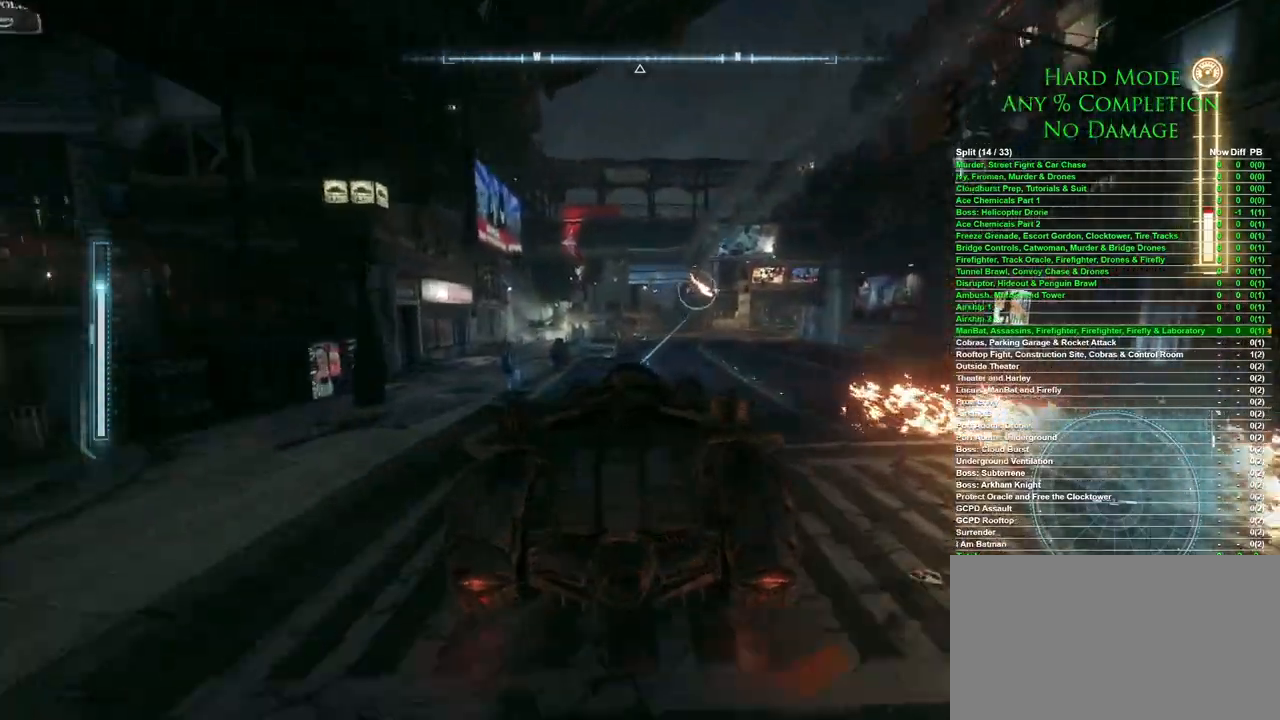
{"keys": ["w"], "mouse": [], "events": [[183, "d", "down"], [283, "d", "up"]]}
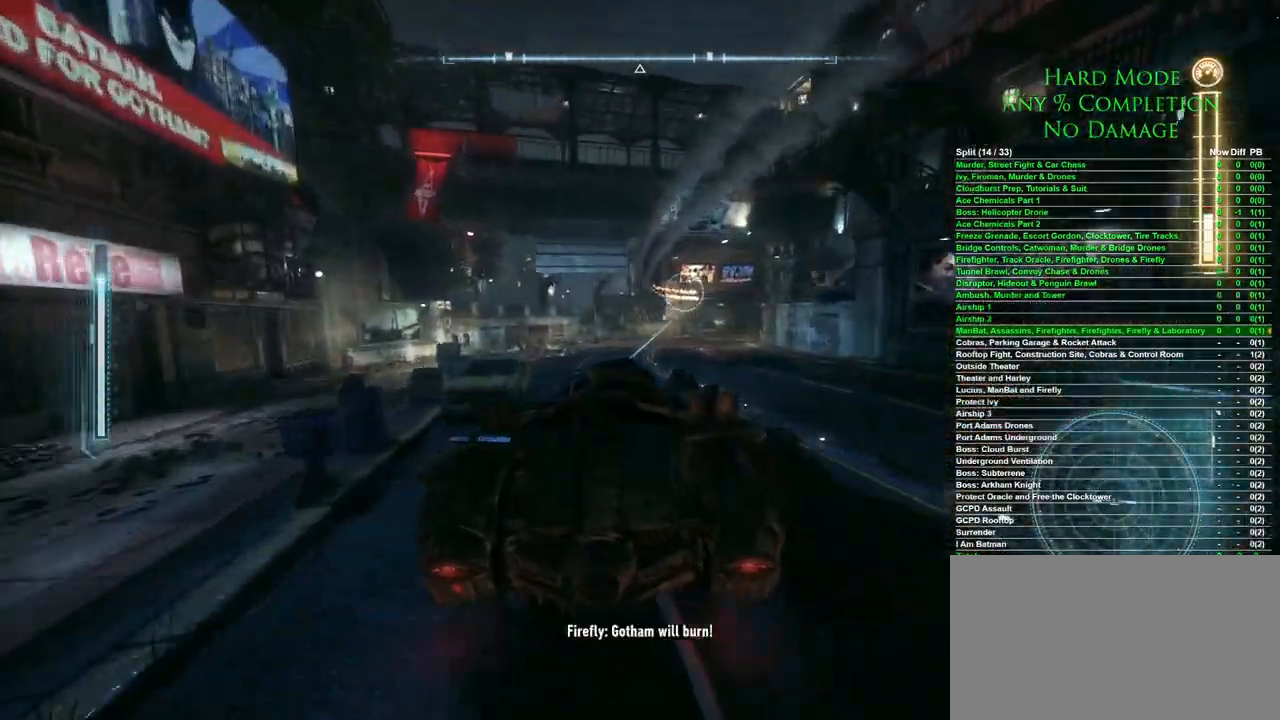
{"keys": ["w"], "mouse": [], "events": []}
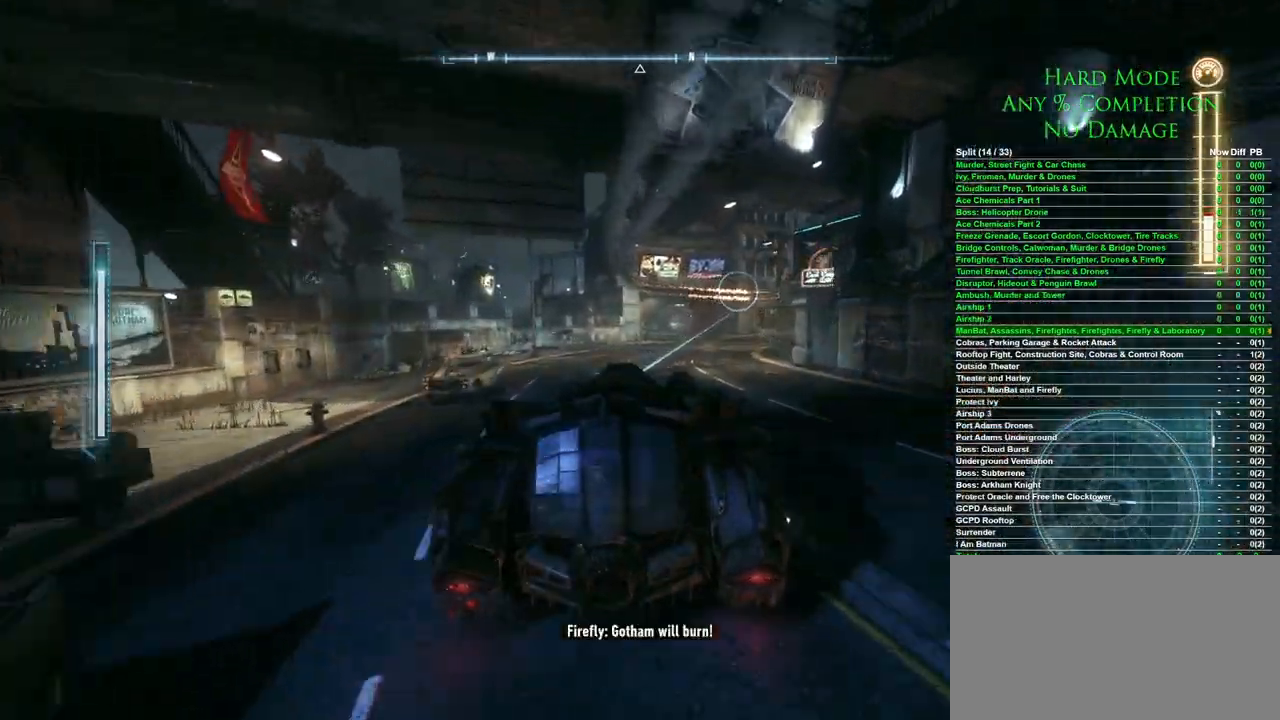
{"keys": ["w"], "mouse": [], "events": [[217, "d", "down"], [350, "d", "up"]]}
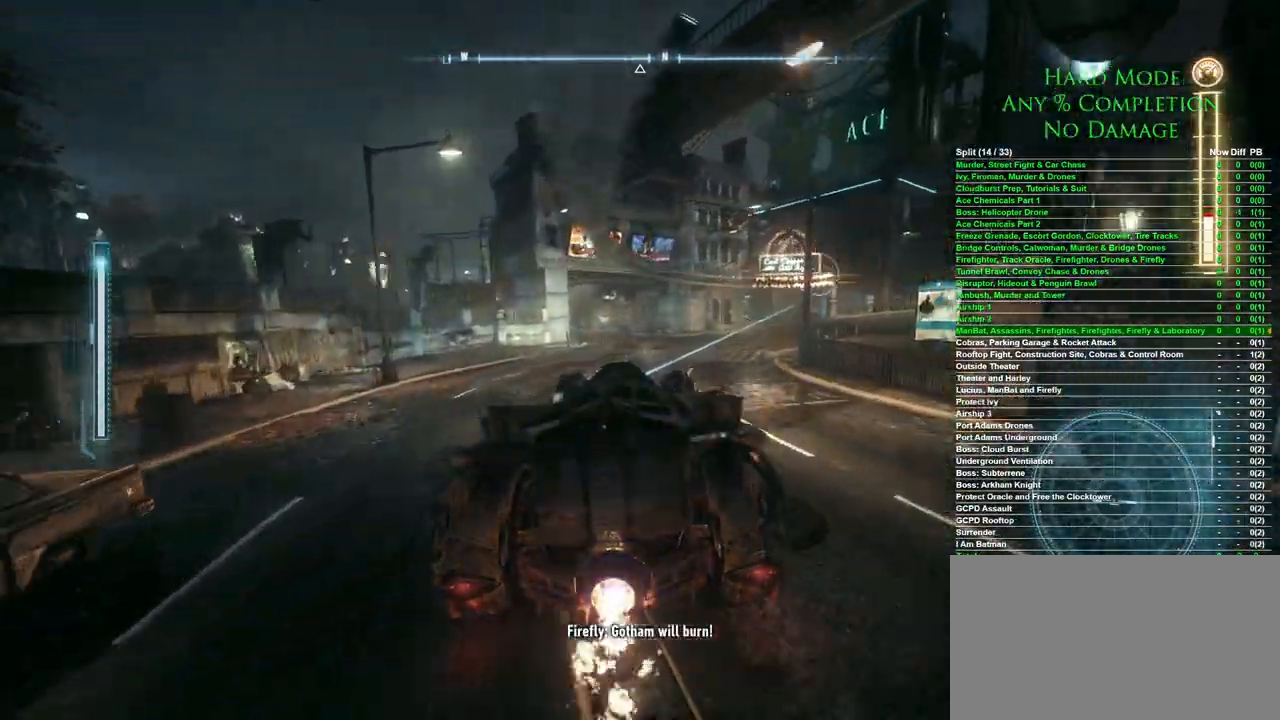
{"keys": ["d", "w"], "mouse": [], "events": [[50, "d", "down"], [183, "d", "up"], [283, "d", "down"]]}
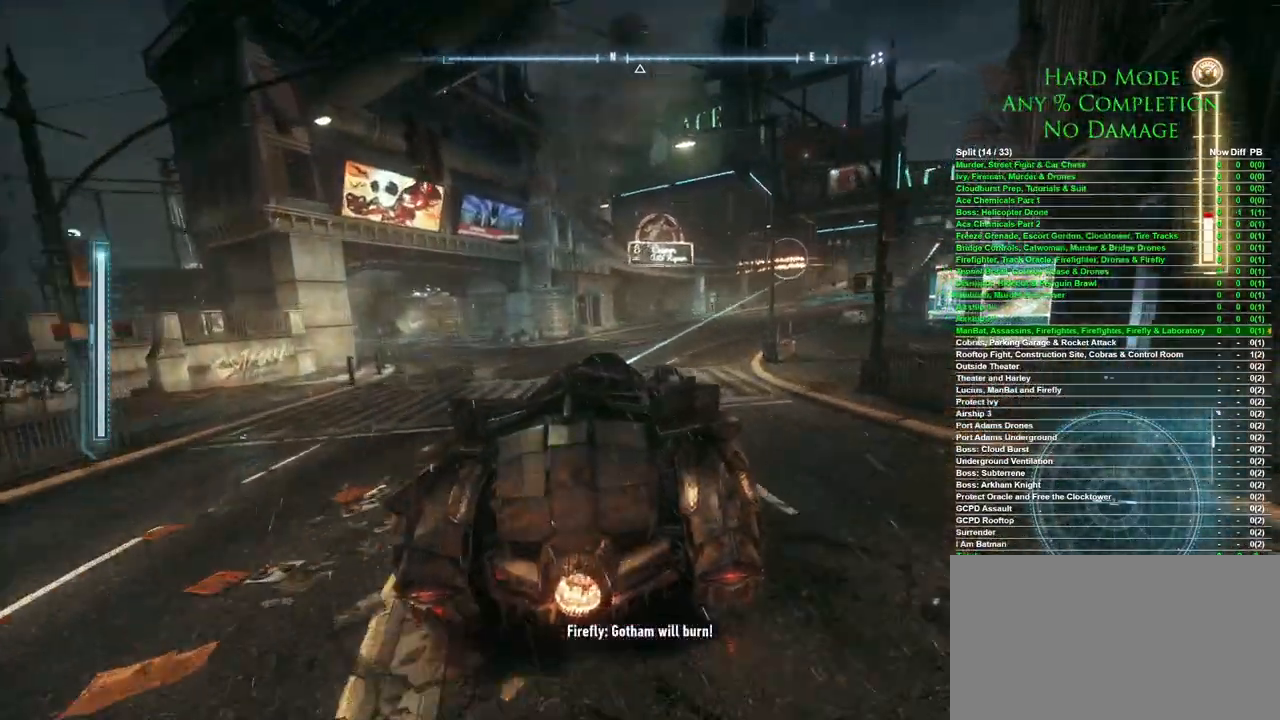
{"keys": ["w"], "mouse": [], "events": [[17, "d", "up"], [167, "d", "down"], [300, "d", "up"]]}
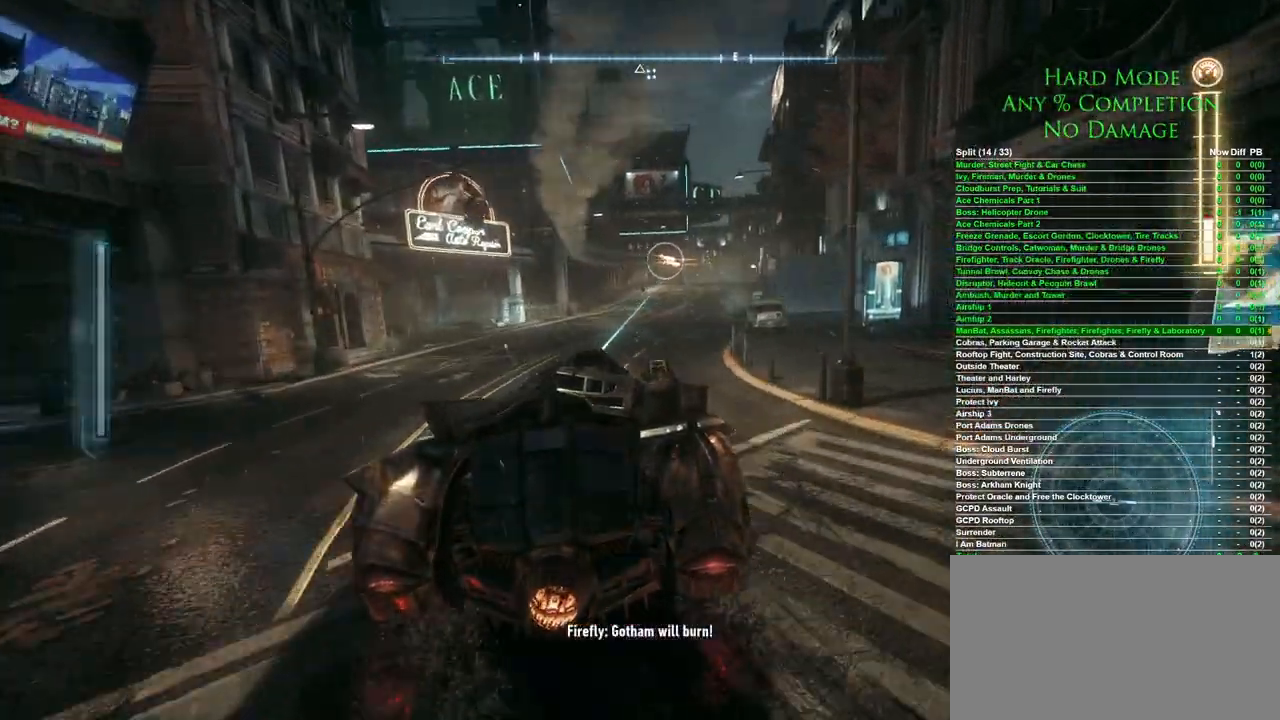
{"keys": ["a", "w"], "mouse": [], "events": [[83, "d", "down"], [167, "d", "up"], [500, "a", "down"]]}
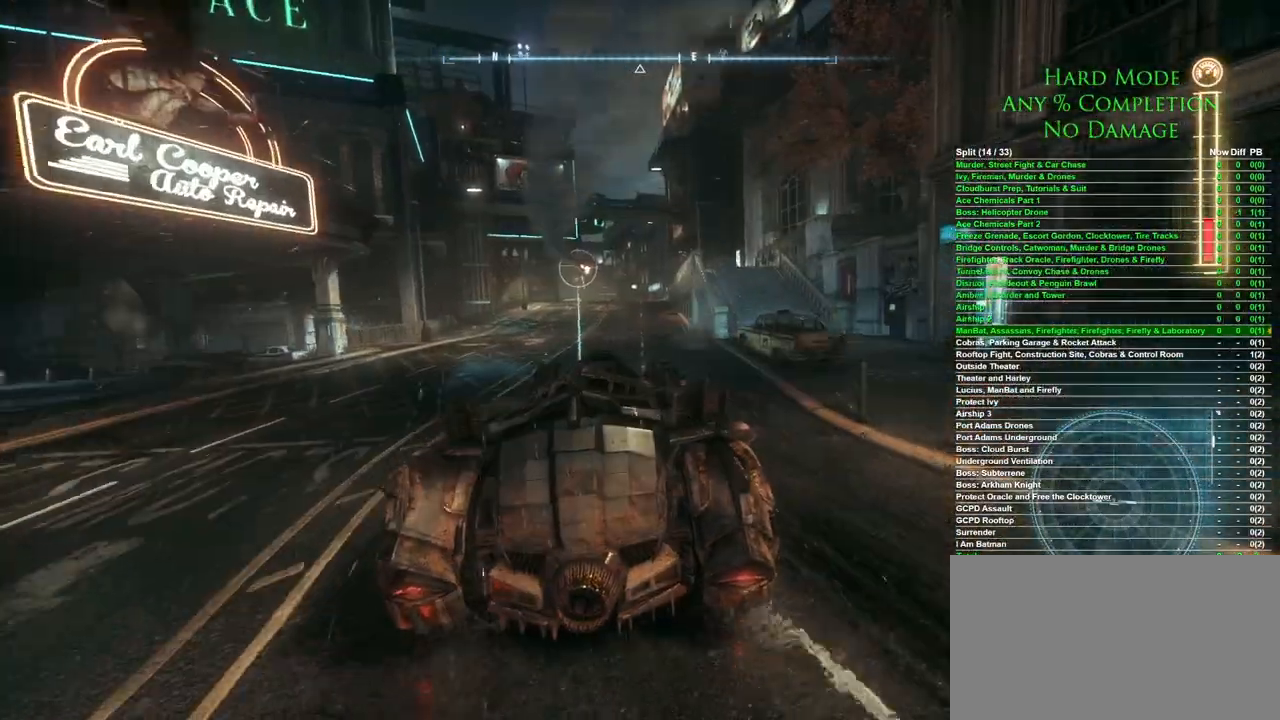
{"keys": ["d", "w"], "mouse": [], "events": [[100, "a", "up"], [467, "d", "down"]]}